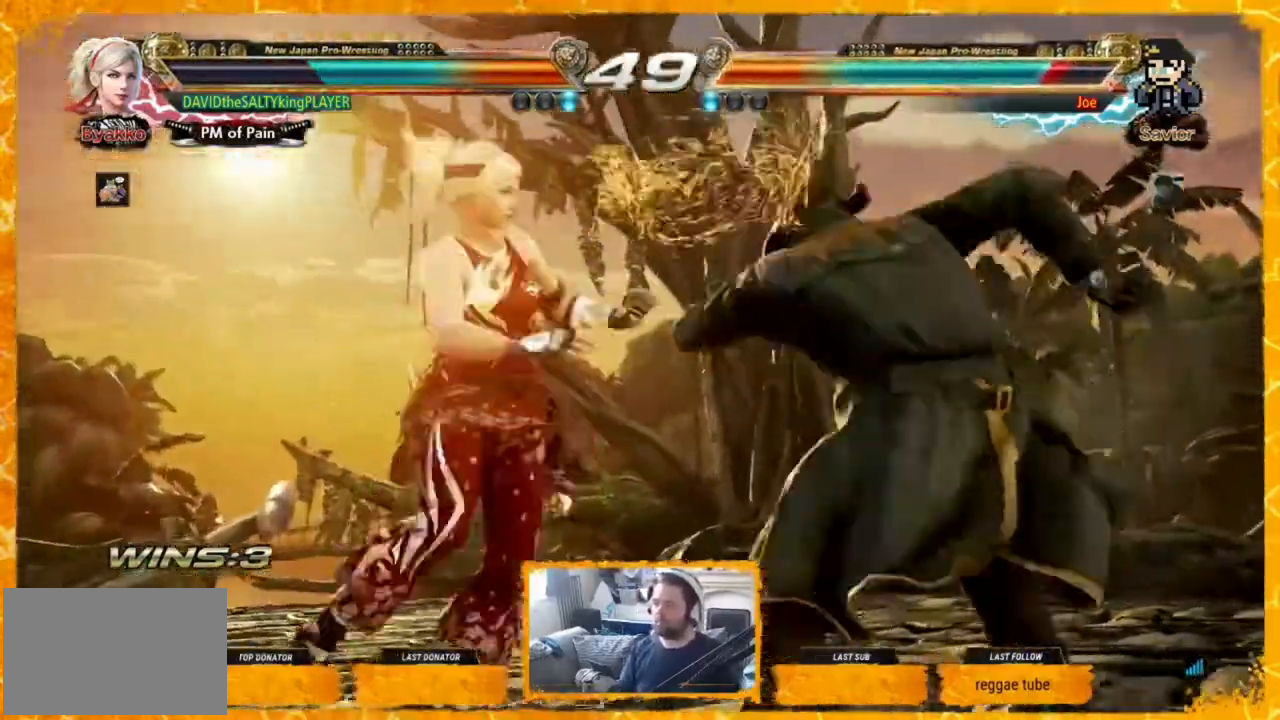
Gameplay with a controller (arcade stick); each line is a JSON object with the inputs held at the frame after it (dt_ms = milliseconds from this image to that frame). "events" lists button and stick changes between this image and that frame as [ms after this image, input, new state], when the widget could be followed in between. Not read: L3 R3.
{"dt_ms": 480, "buttons": [], "events": []}
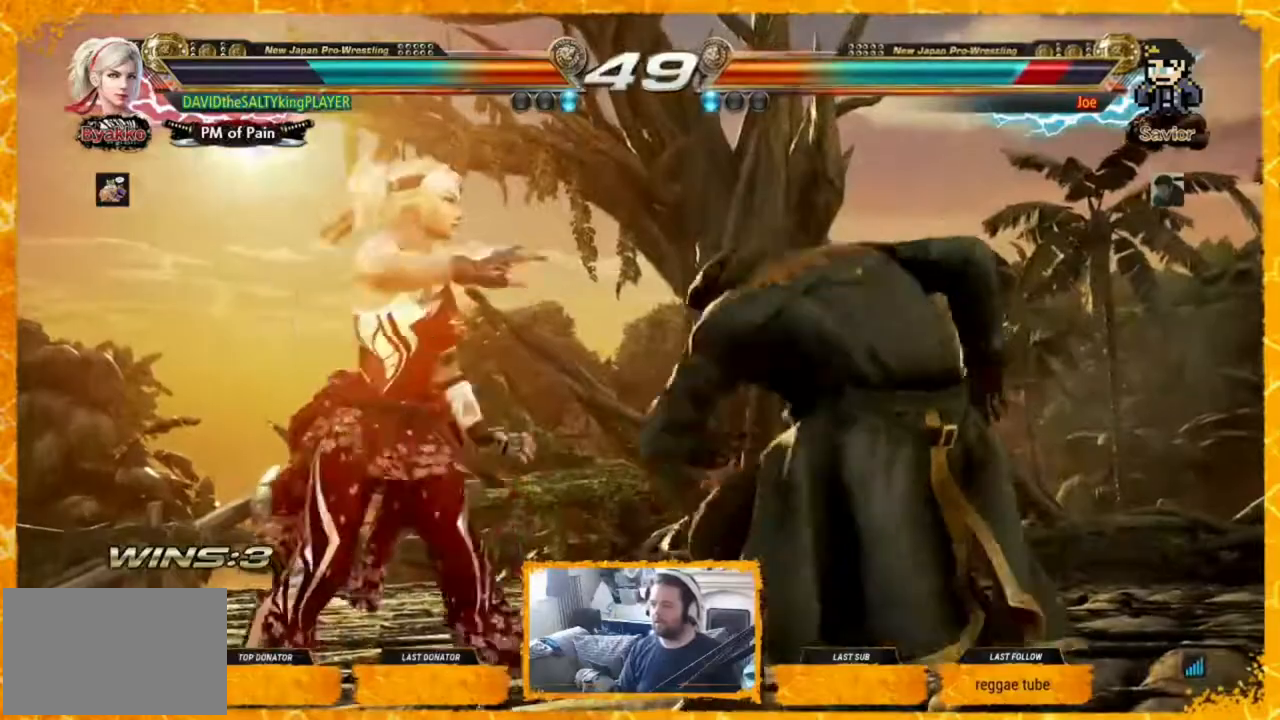
{"dt_ms": 520, "buttons": ["DPAD_LEFT"], "events": [[320, "DPAD_LEFT", "down"]]}
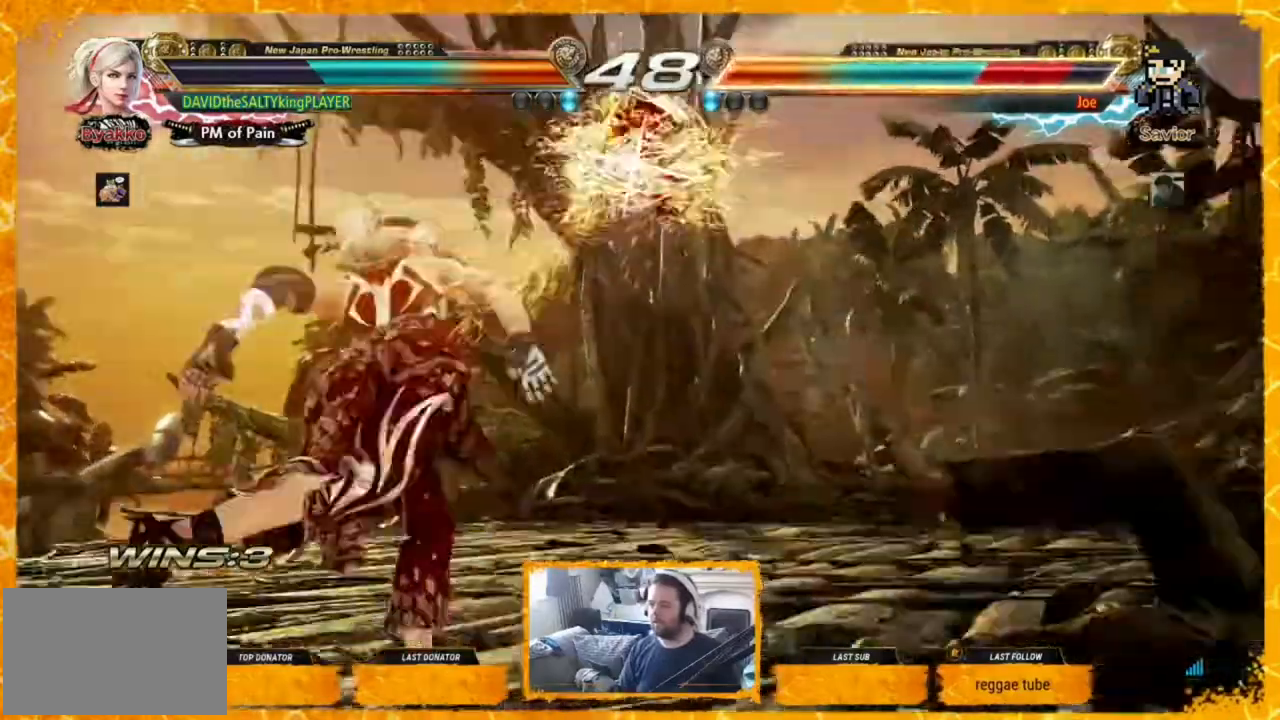
{"dt_ms": 480, "buttons": [], "events": [[200, "DPAD_LEFT", "up"], [240, "DPAD_RIGHT", "down"], [320, "DPAD_RIGHT", "up"], [400, "DPAD_RIGHT", "down"], [440, "DPAD_RIGHT", "up"]]}
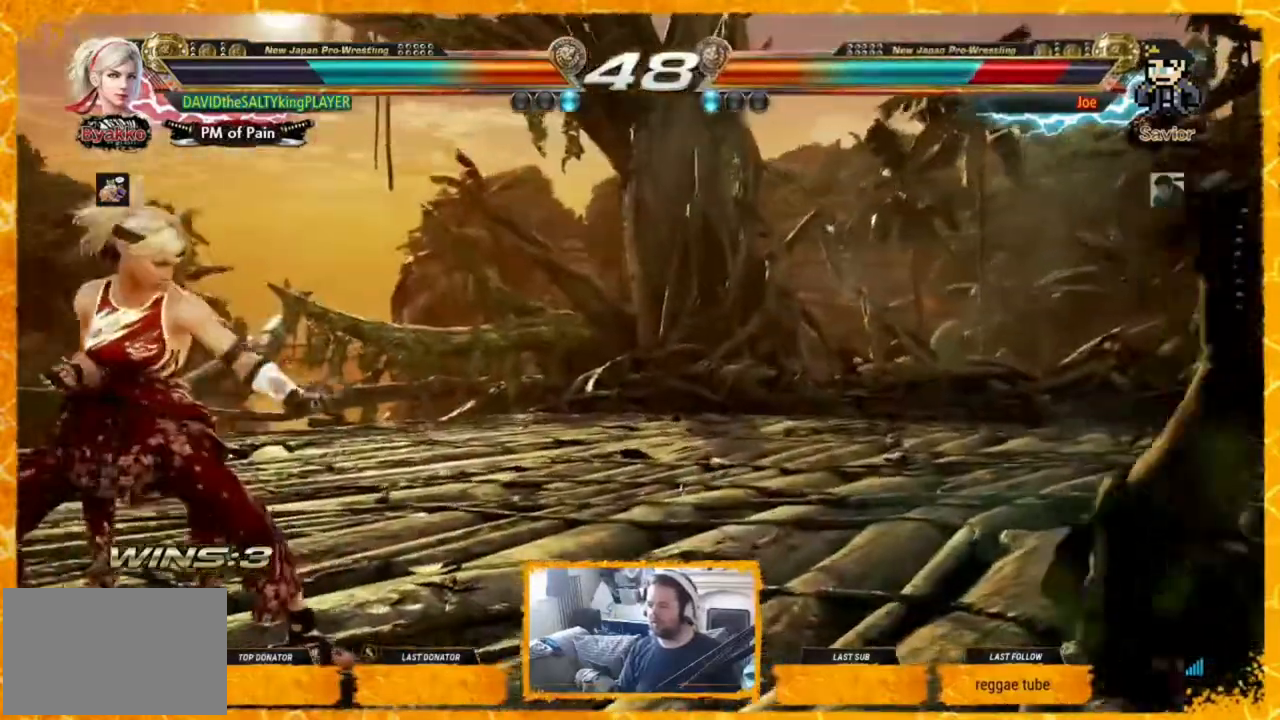
{"dt_ms": 520, "buttons": [], "events": [[40, "DPAD_RIGHT", "down"], [120, "DPAD_RIGHT", "up"], [160, "DPAD_LEFT", "down"], [360, "DPAD_LEFT", "up"], [480, "DPAD_RIGHT", "down"], [520, "DPAD_RIGHT", "up"]]}
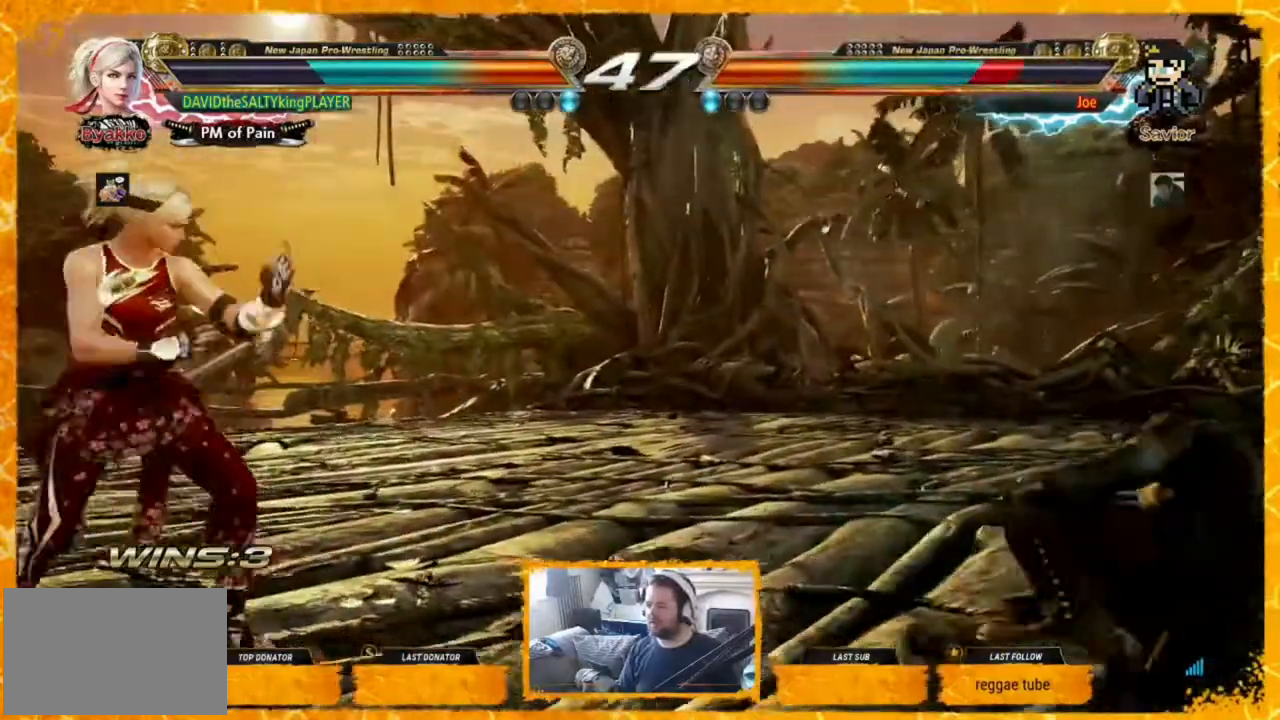
{"dt_ms": 480, "buttons": [], "events": [[40, "DPAD_RIGHT", "down"], [120, "DPAD_RIGHT", "up"], [160, "DPAD_LEFT", "down"], [240, "DPAD_LEFT", "up"], [320, "DPAD_LEFT", "down"], [400, "DPAD_LEFT", "up"]]}
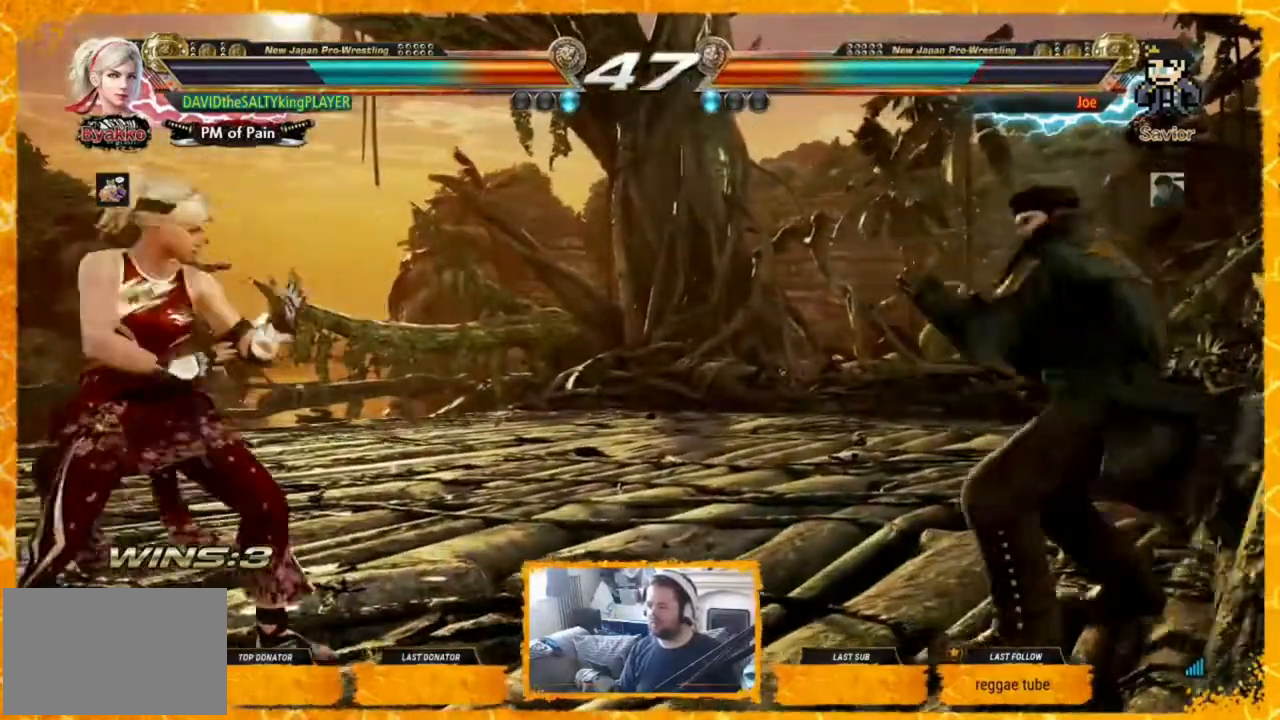
{"dt_ms": 520, "buttons": ["DPAD_RIGHT"], "events": [[80, "DPAD_LEFT", "down"], [400, "CIRCLE", "down"], [400, "CROSS", "down"], [520, "CIRCLE", "up"], [520, "CROSS", "up"], [520, "DPAD_LEFT", "up"], [520, "DPAD_RIGHT", "down"]]}
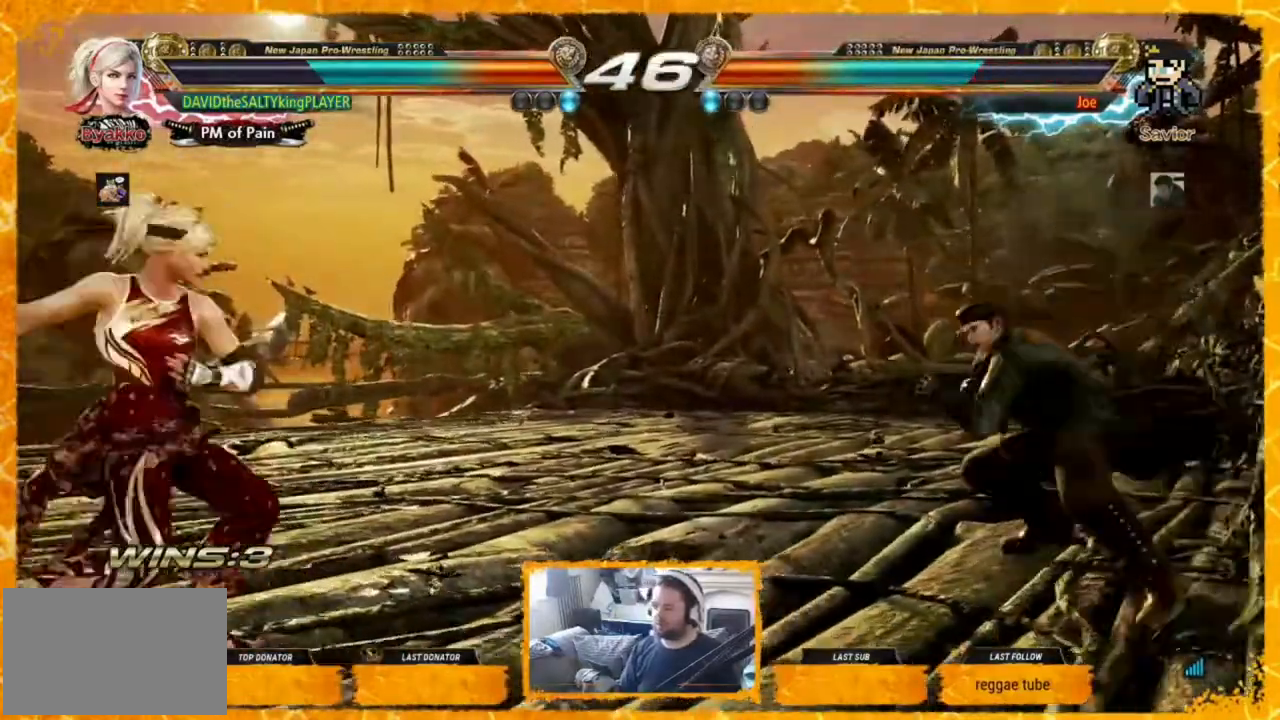
{"dt_ms": 480, "buttons": [], "events": [[40, "DPAD_RIGHT", "up"], [120, "DPAD_RIGHT", "down"], [280, "DPAD_RIGHT", "up"]]}
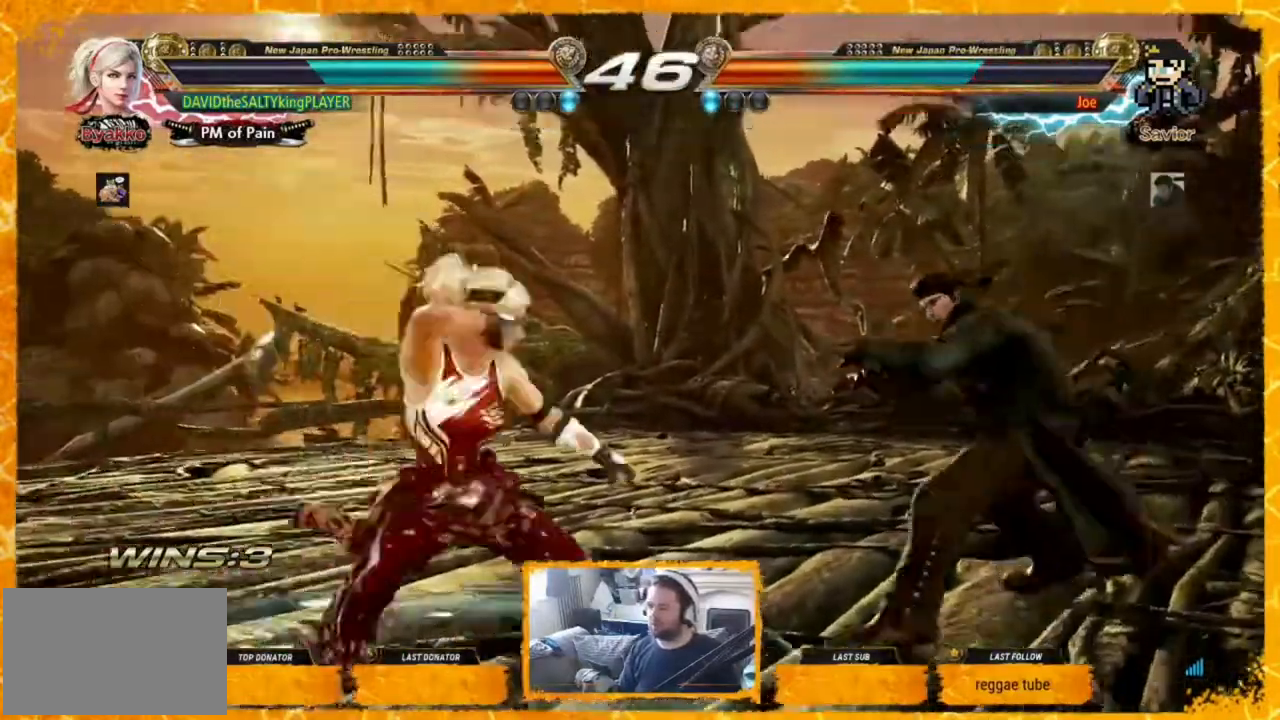
{"dt_ms": 520, "buttons": [], "events": [[160, "CIRCLE", "down"], [240, "CIRCLE", "up"], [280, "CIRCLE", "down"], [360, "CIRCLE", "up"]]}
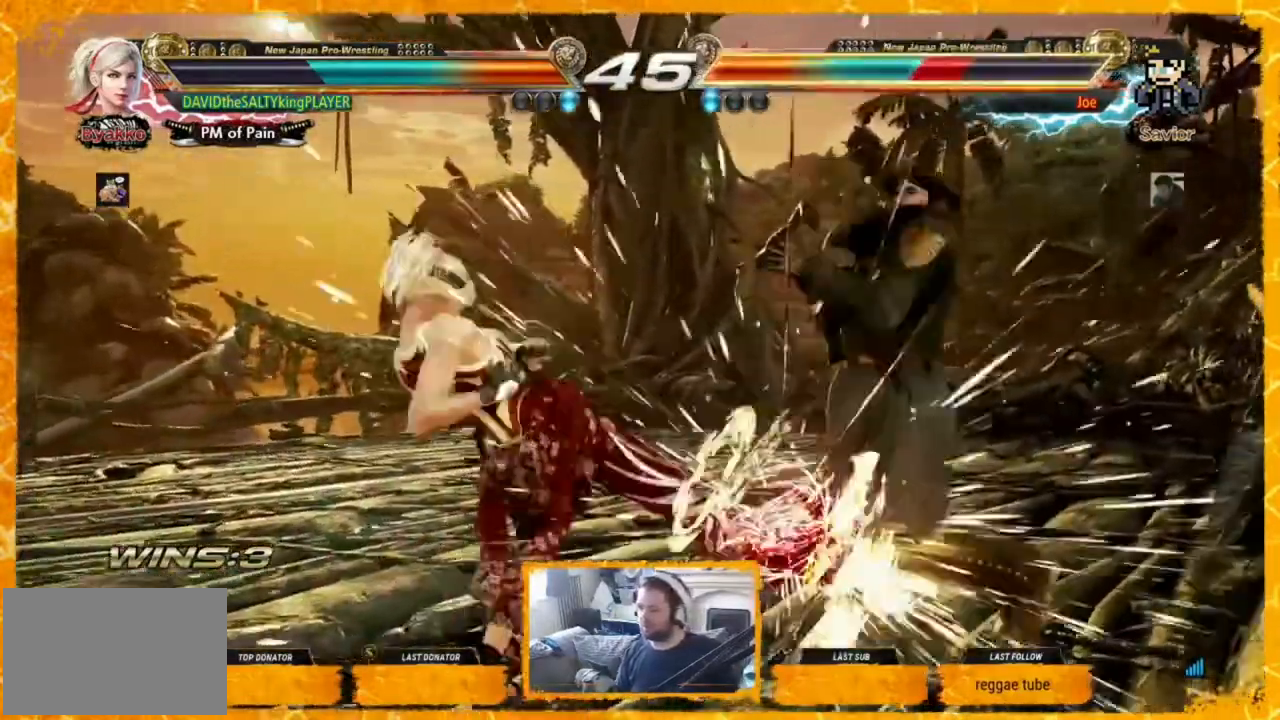
{"dt_ms": 480, "buttons": ["DPAD_RIGHT"], "events": [[120, "DPAD_LEFT", "down"], [200, "DPAD_LEFT", "up"], [440, "DPAD_RIGHT", "down"]]}
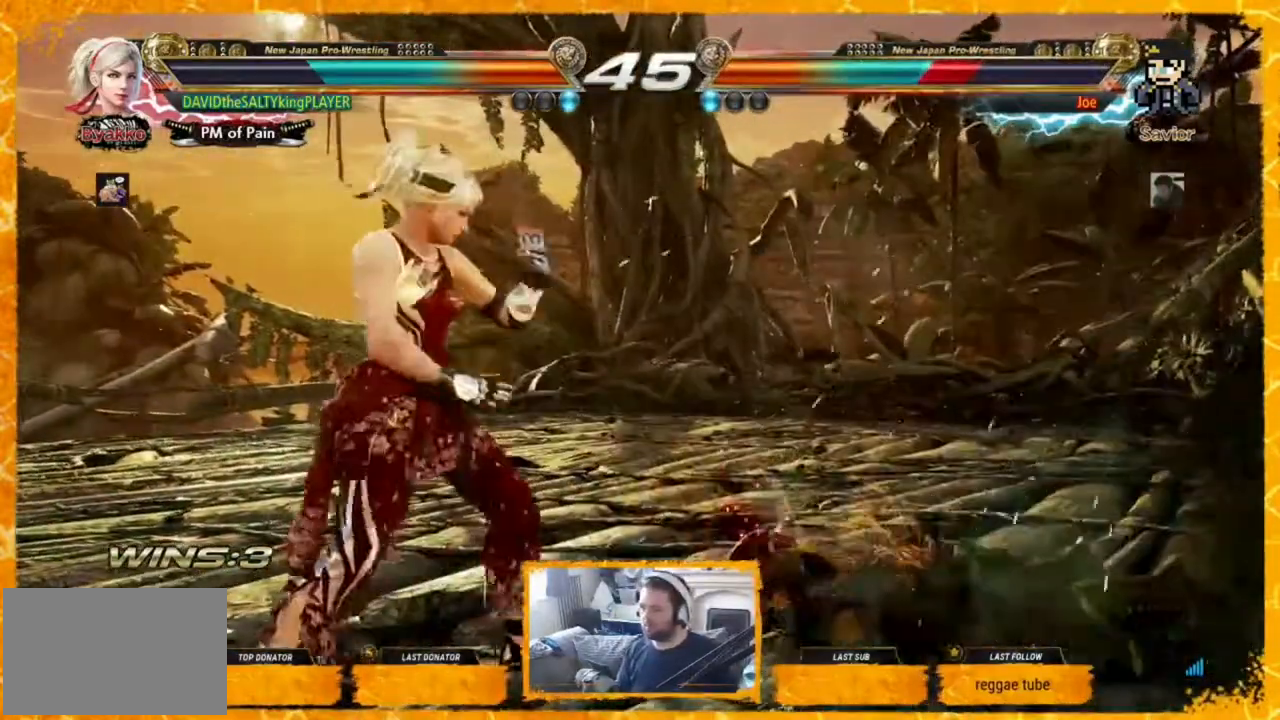
{"dt_ms": 520, "buttons": [], "events": [[40, "DPAD_RIGHT", "up"], [120, "DPAD_RIGHT", "down"], [160, "CROSS", "down"], [360, "CROSS", "up"], [440, "DPAD_RIGHT", "up"]]}
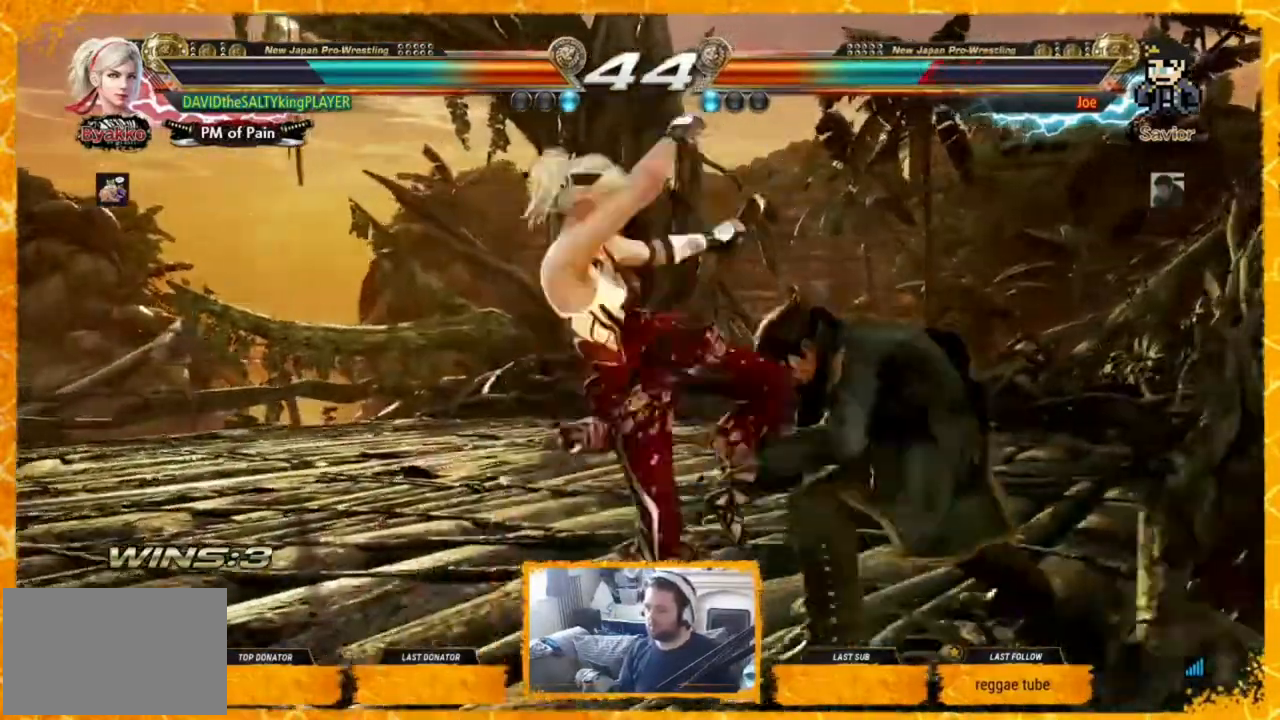
{"dt_ms": 480, "buttons": ["DPAD_LEFT"], "events": [[160, "DPAD_LEFT", "down"], [200, "DPAD_LEFT", "up"], [280, "DPAD_LEFT", "down"], [400, "DPAD_LEFT", "up"], [440, "DPAD_LEFT", "down"]]}
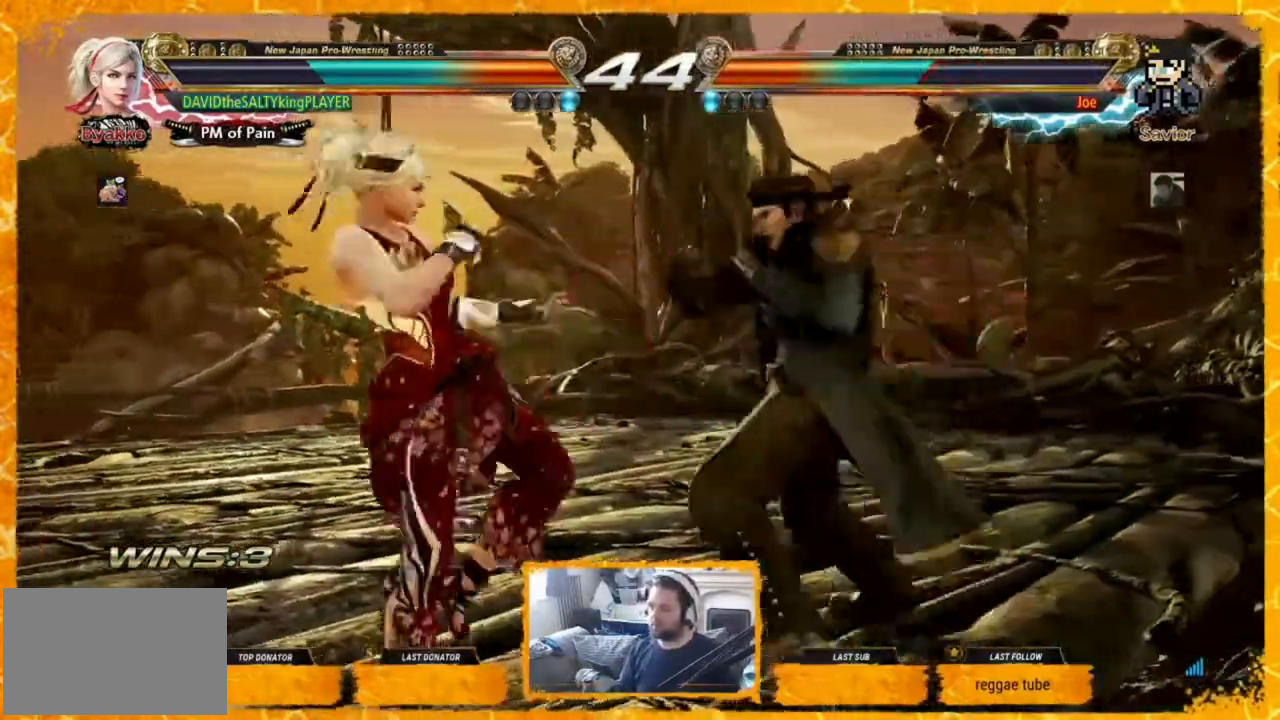
{"dt_ms": 520, "buttons": [], "events": [[40, "DPAD_LEFT", "up"], [80, "DPAD_LEFT", "down"], [120, "DPAD_LEFT", "up"], [200, "DPAD_LEFT", "down"], [320, "DPAD_LEFT", "up"], [360, "DPAD_LEFT", "down"], [400, "DPAD_LEFT", "up"], [480, "DPAD_LEFT", "down"], [520, "DPAD_LEFT", "up"]]}
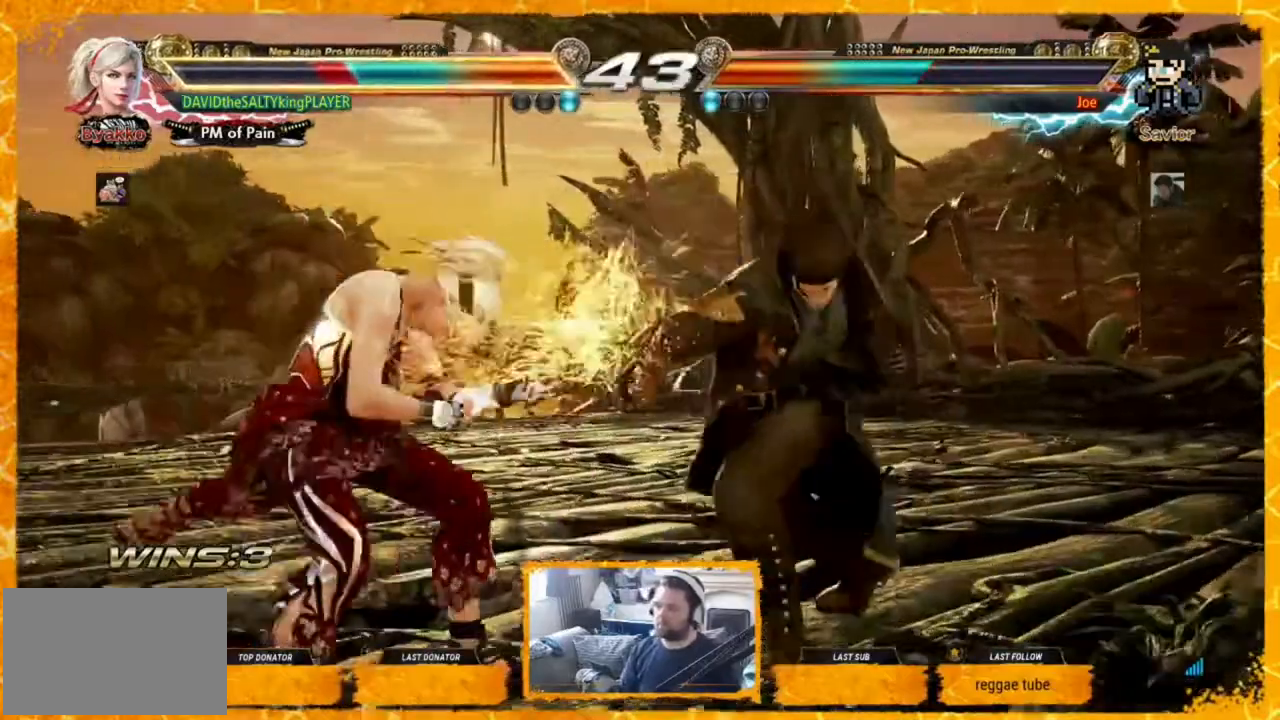
{"dt_ms": 480, "buttons": ["DPAD_LEFT"], "events": [[40, "DPAD_LEFT", "down"], [160, "DPAD_LEFT", "up"], [200, "DPAD_LEFT", "down"], [320, "DPAD_LEFT", "up"], [360, "DPAD_LEFT", "down"]]}
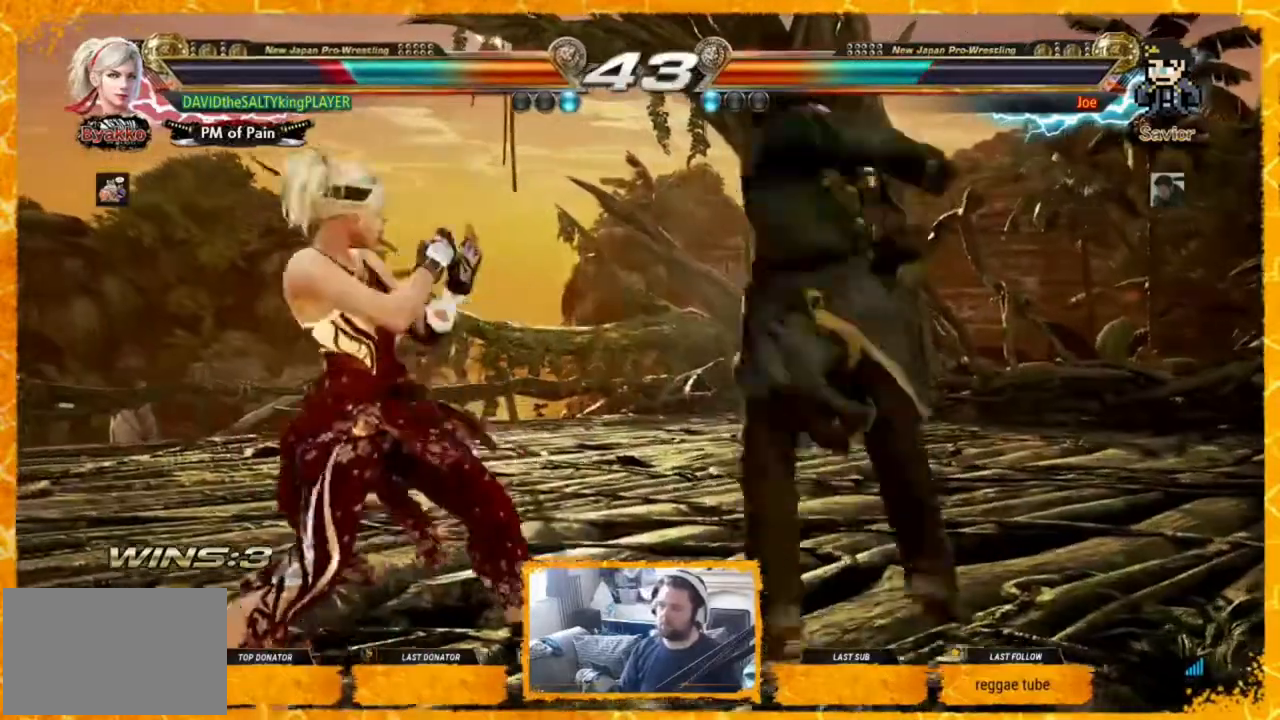
{"dt_ms": 520, "buttons": ["TRIANGLE"], "events": [[360, "DPAD_LEFT", "up"], [360, "SQUARE", "down"], [480, "SQUARE", "up"], [480, "TRIANGLE", "down"]]}
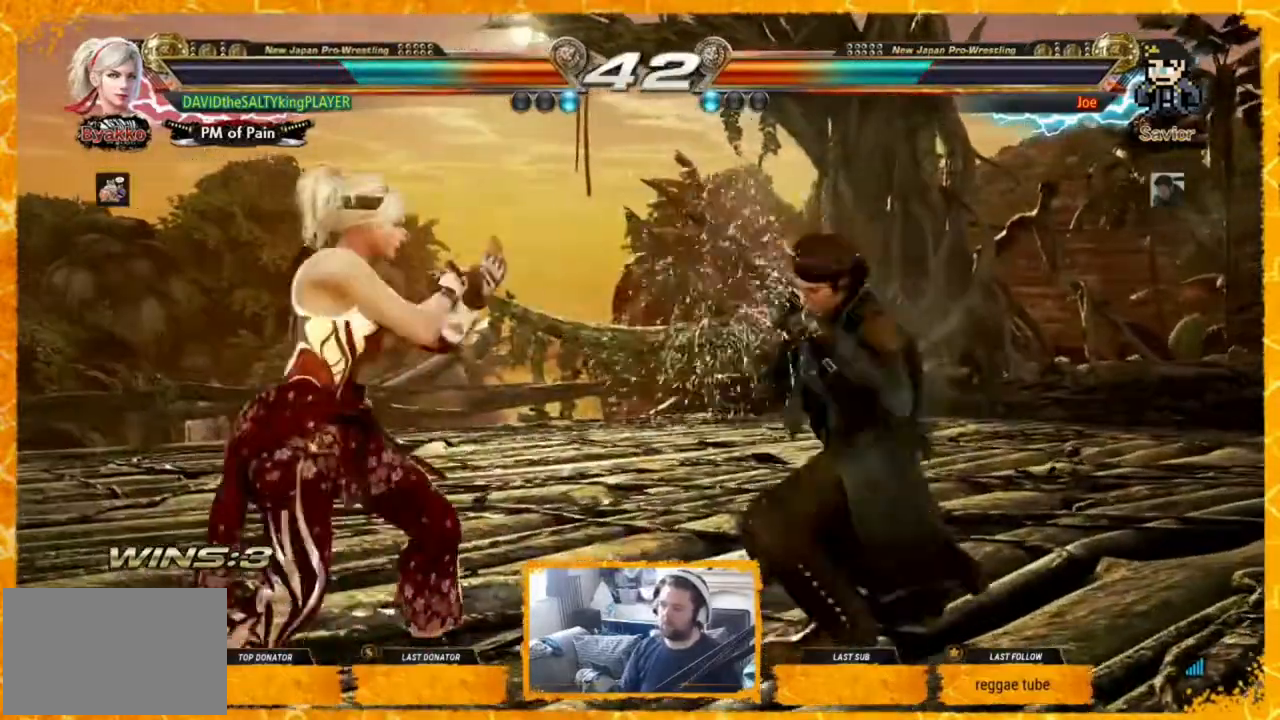
{"dt_ms": 1000, "buttons": ["DPAD_LEFT"]}
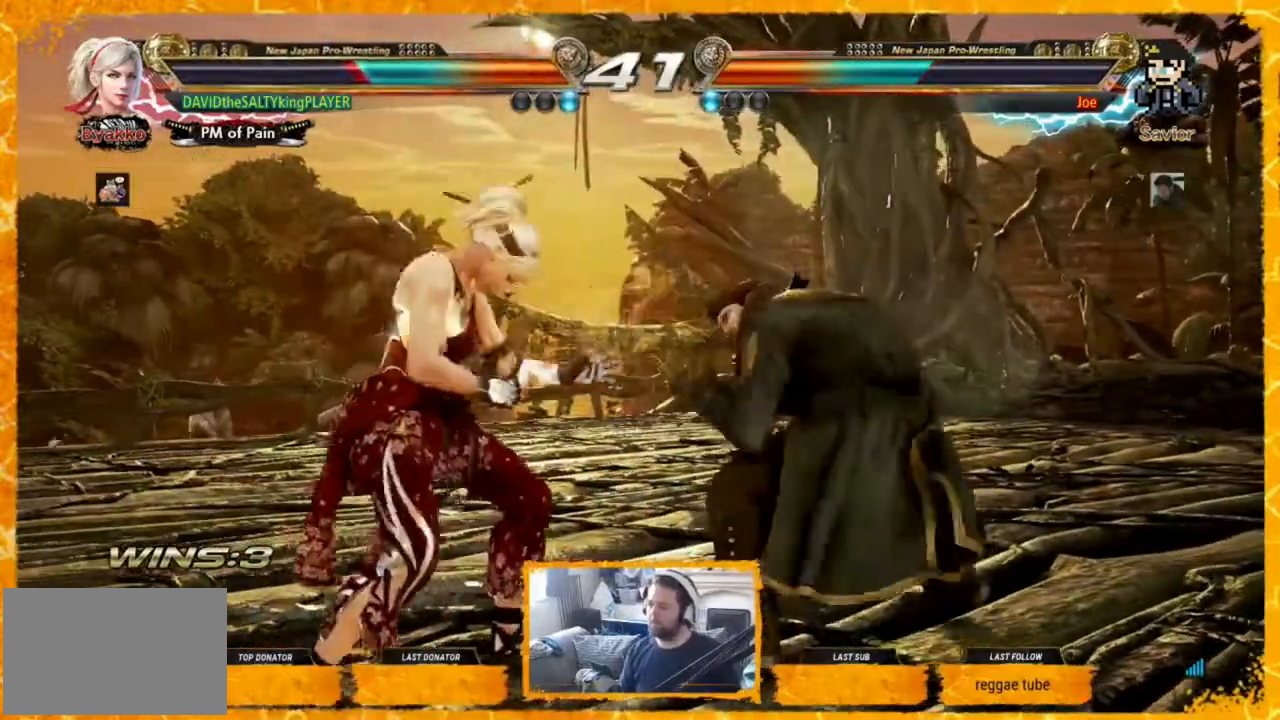
{"dt_ms": 480, "buttons": ["DPAD_LEFT"], "events": [[40, "DPAD_LEFT", "up"], [80, "DPAD_LEFT", "down"], [160, "DPAD_LEFT", "up"], [240, "DPAD_LEFT", "down"], [280, "DPAD_LEFT", "up"], [360, "DPAD_LEFT", "down"], [440, "DPAD_LEFT", "up"], [480, "DPAD_LEFT", "down"]]}
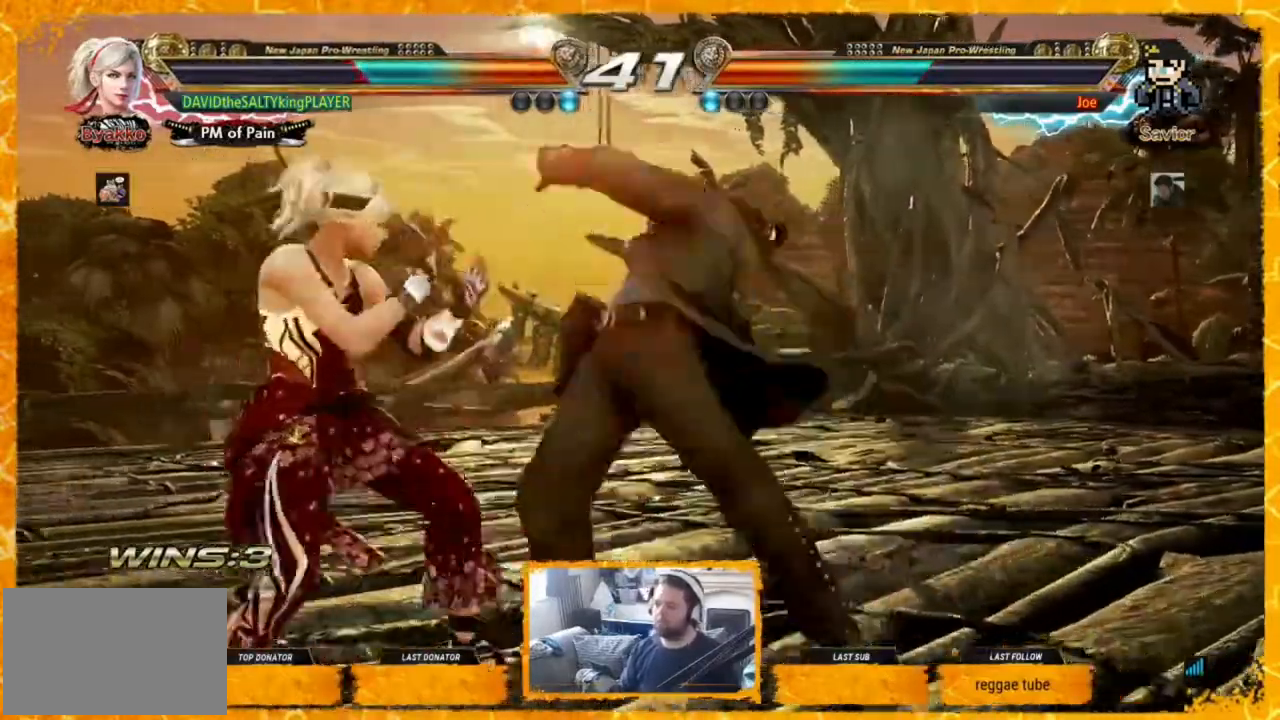
{"dt_ms": 520, "buttons": ["DPAD_LEFT"], "events": [[360, "DPAD_LEFT", "up"], [480, "DPAD_LEFT", "down"]]}
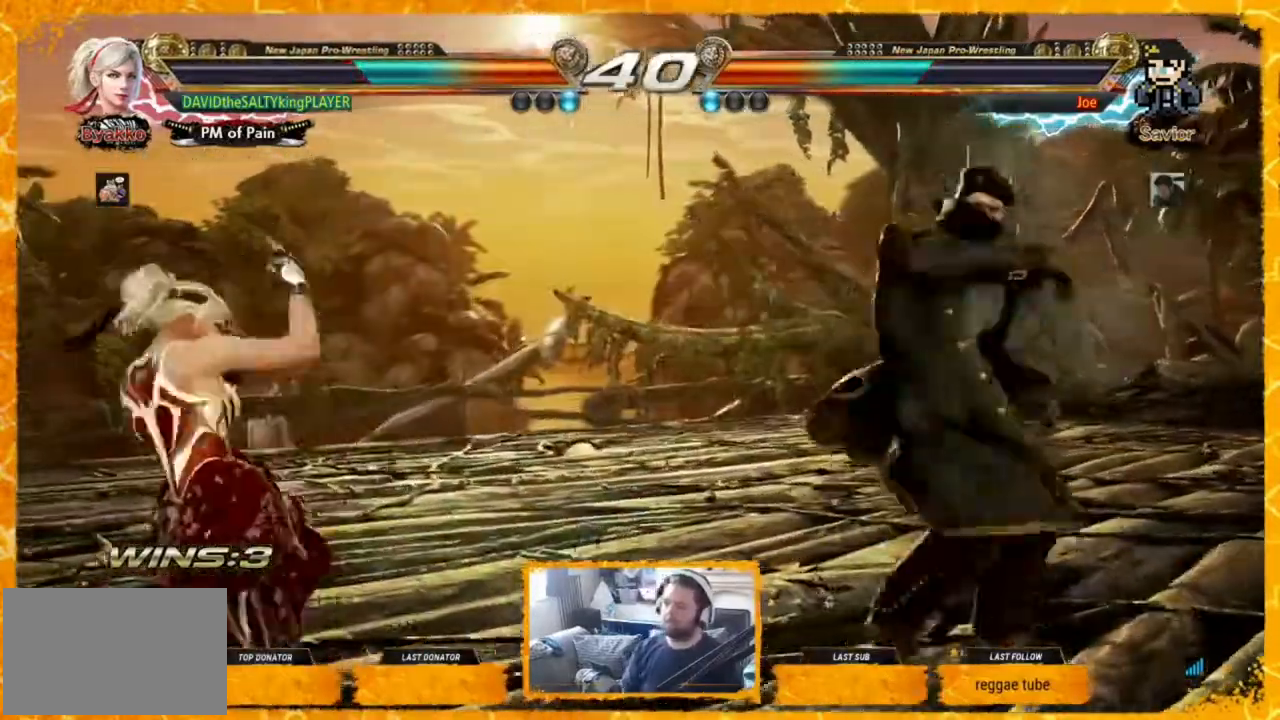
{"dt_ms": 480, "buttons": ["TRIANGLE", "DPAD_RIGHT"], "events": [[240, "DPAD_LEFT", "up"], [240, "DPAD_RIGHT", "down"], [280, "DPAD_RIGHT", "up"], [320, "DPAD_RIGHT", "down"], [480, "TRIANGLE", "down"]]}
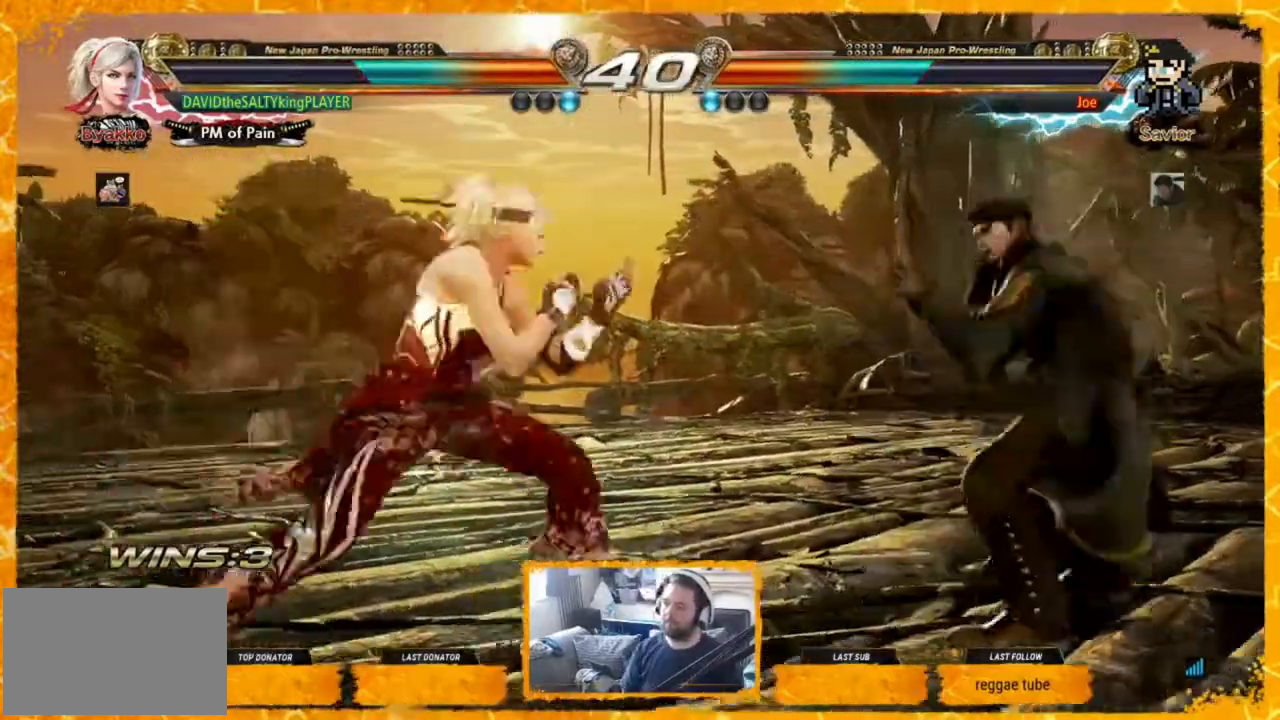
{"dt_ms": 520, "buttons": [], "events": [[120, "TRIANGLE", "up"], [160, "CIRCLE", "down"], [280, "CIRCLE", "up"], [320, "CIRCLE", "down"], [320, "DPAD_RIGHT", "up"], [440, "CIRCLE", "up"]]}
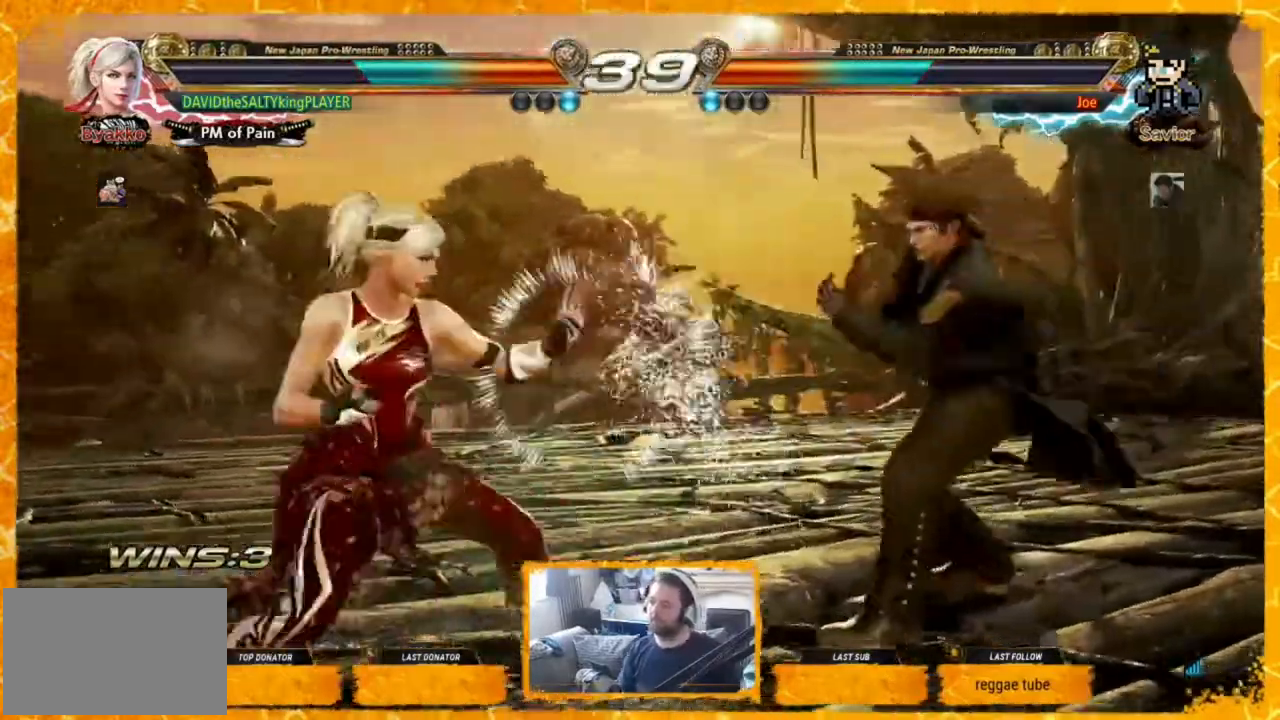
{"dt_ms": 480, "buttons": ["DPAD_LEFT"], "events": [[40, "DPAD_LEFT", "down"], [200, "DPAD_LEFT", "up"], [240, "DPAD_LEFT", "down"]]}
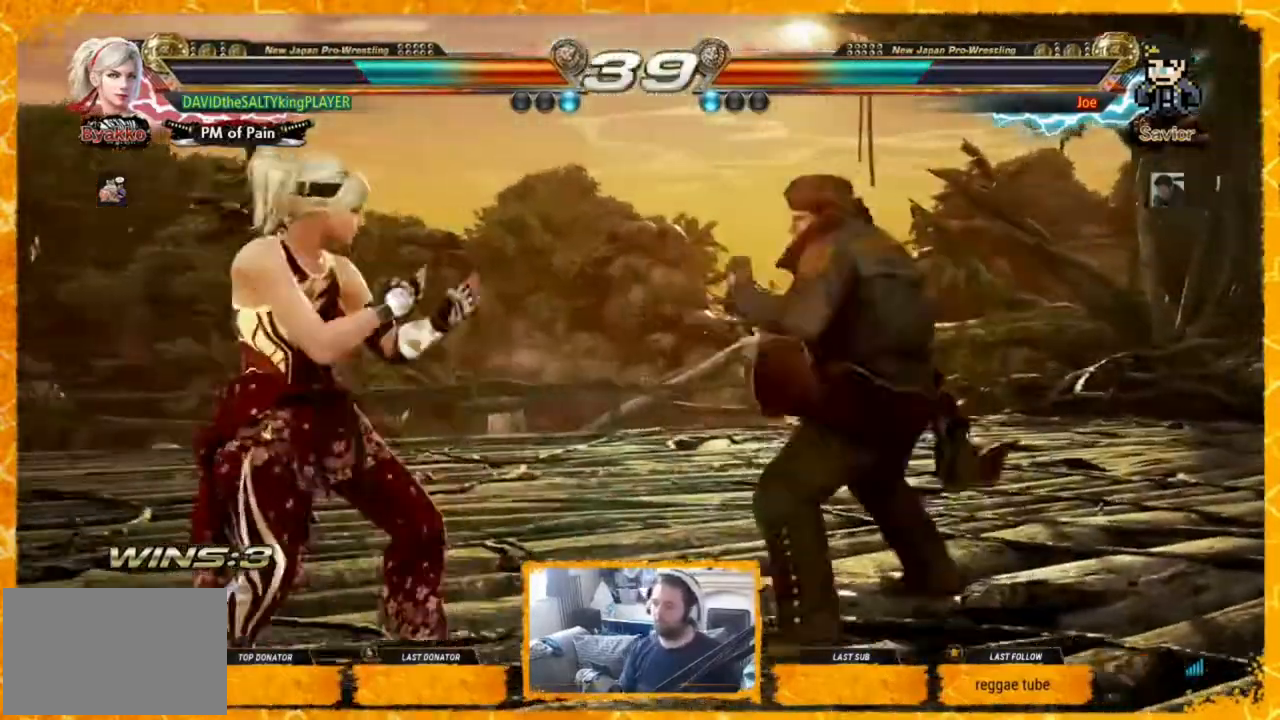
{"dt_ms": 520, "buttons": ["SQUARE", "DPAD_LEFT"], "events": [[40, "DPAD_LEFT", "up"], [80, "DPAD_LEFT", "down"], [400, "DPAD_UP", "down"], [400, "SQUARE", "down"], [520, "DPAD_UP", "up"]]}
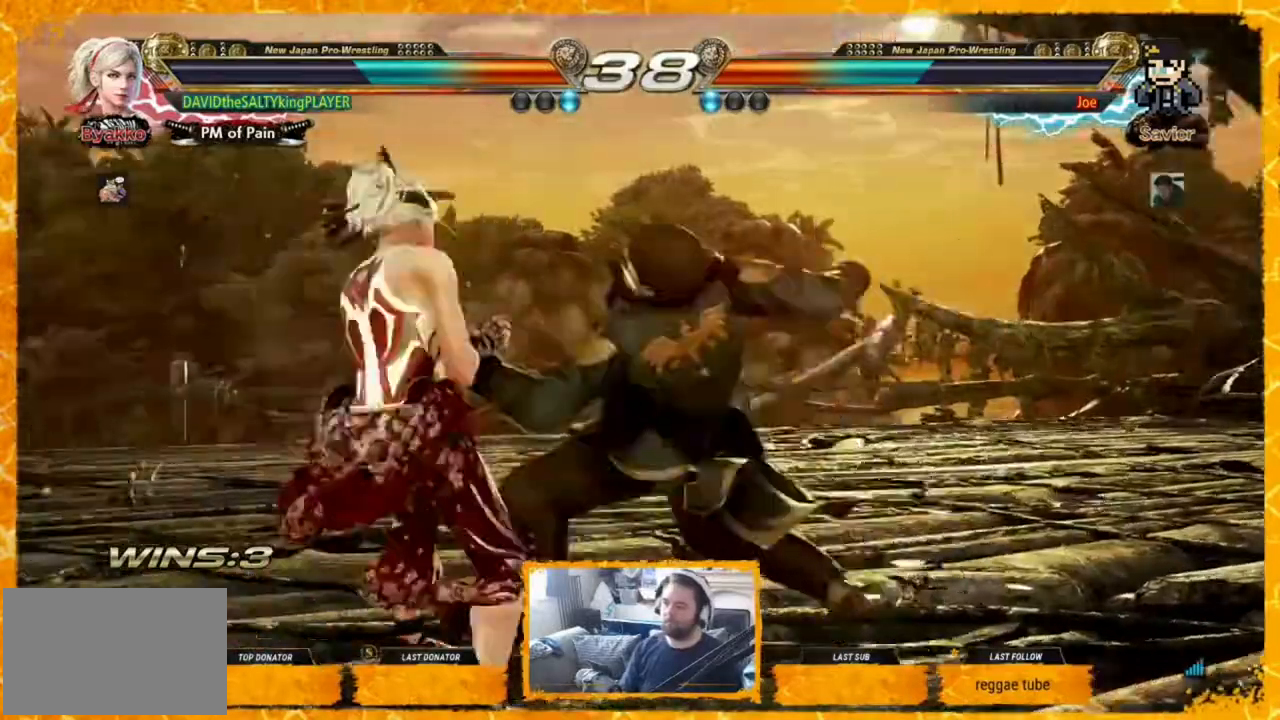
{"dt_ms": 480, "buttons": ["SQUARE", "DPAD_LEFT"], "events": [[40, "SQUARE", "up"], [480, "SQUARE", "down"]]}
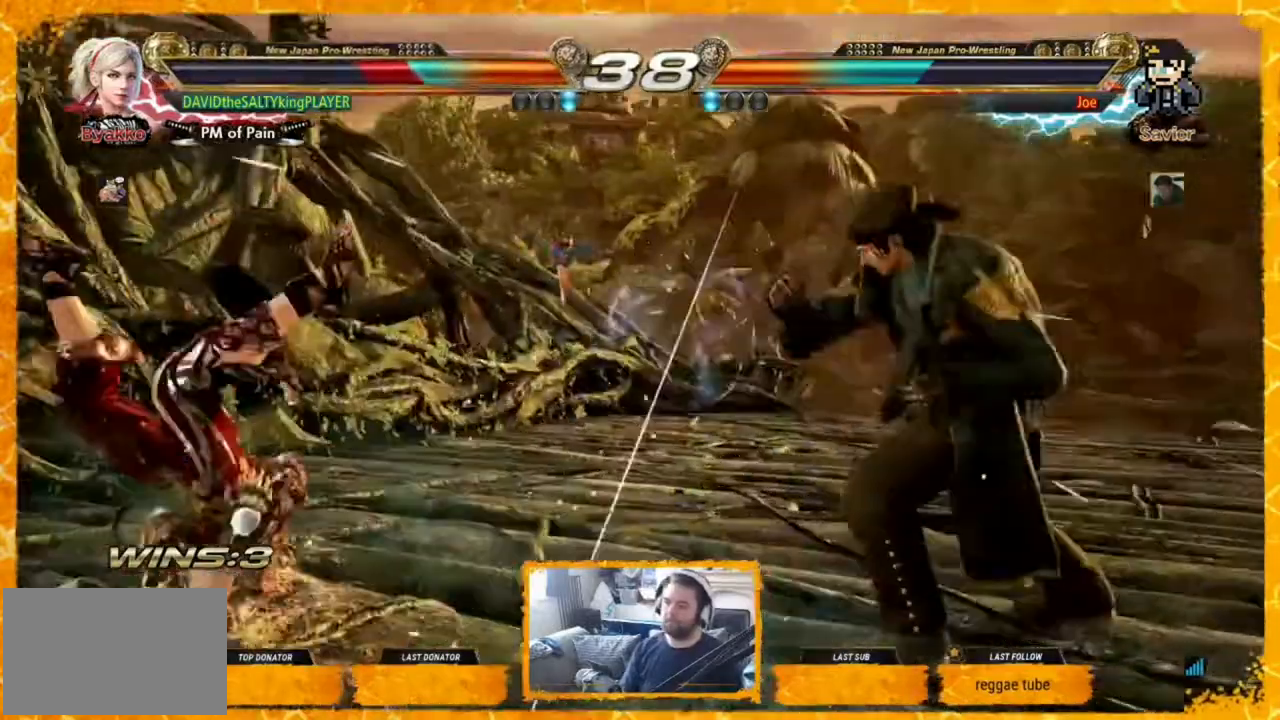
{"dt_ms": 520, "buttons": ["SQUARE", "DPAD_LEFT"], "events": [[80, "SQUARE", "up"], [160, "SQUARE", "down"], [240, "SQUARE", "up"], [320, "SQUARE", "down"], [360, "SQUARE", "up"], [440, "SQUARE", "down"]]}
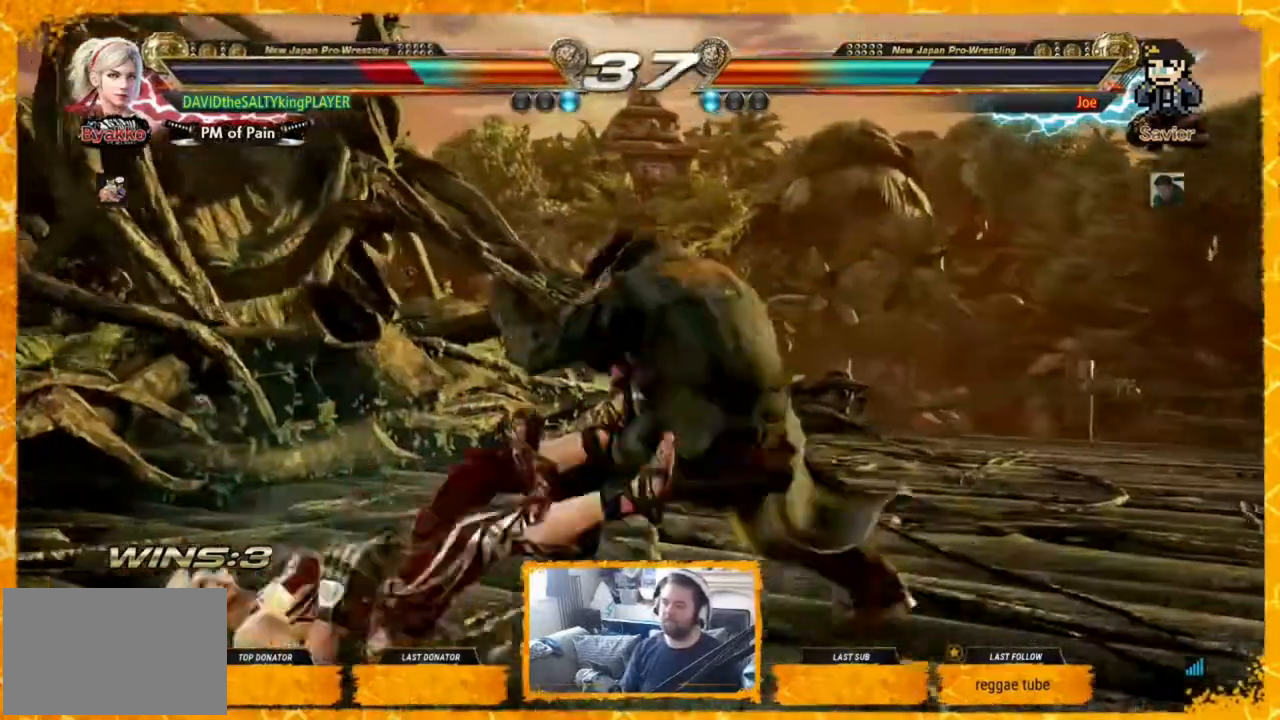
{"dt_ms": 480, "buttons": ["DPAD_LEFT"], "events": [[40, "SQUARE", "up"], [80, "SQUARE", "down"], [200, "SQUARE", "up"], [320, "DPAD_LEFT", "up"], [360, "DPAD_LEFT", "down"]]}
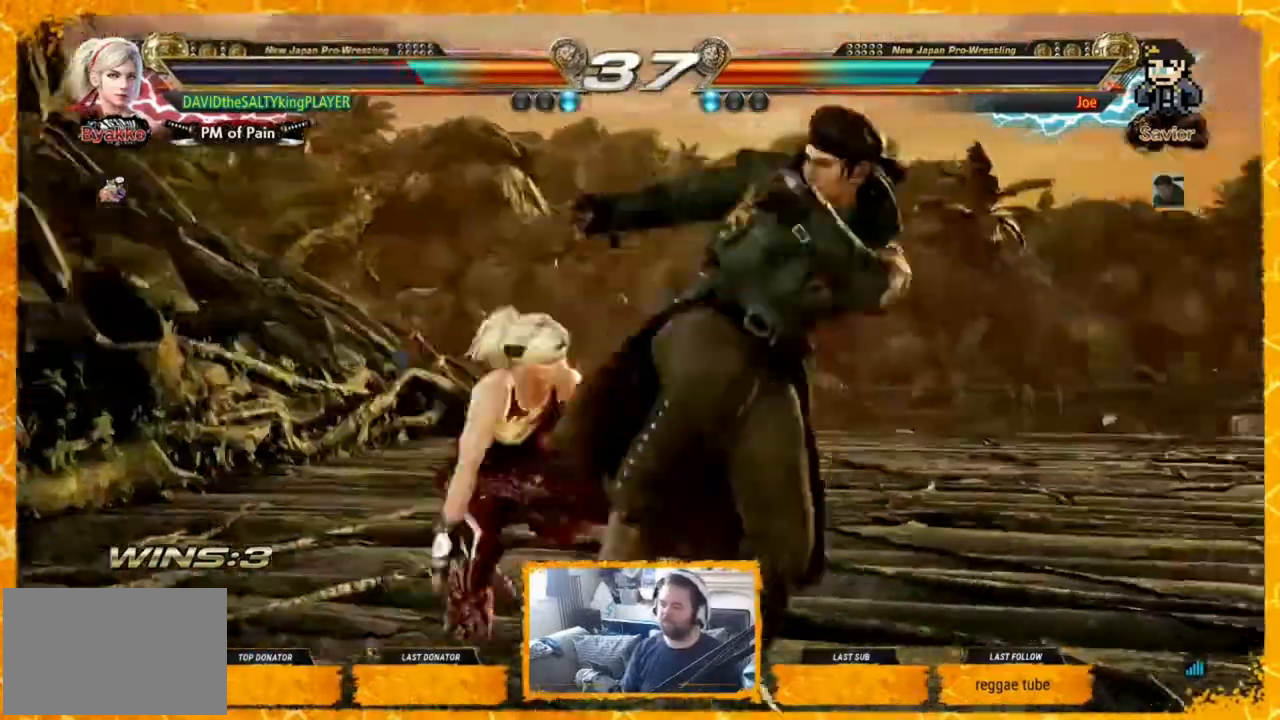
{"dt_ms": 520, "buttons": ["CIRCLE"], "events": [[120, "DPAD_LEFT", "up"], [200, "SQUARE", "down"], [320, "SQUARE", "up"], [320, "TRIANGLE", "down"], [400, "TRIANGLE", "up"], [440, "CIRCLE", "down"]]}
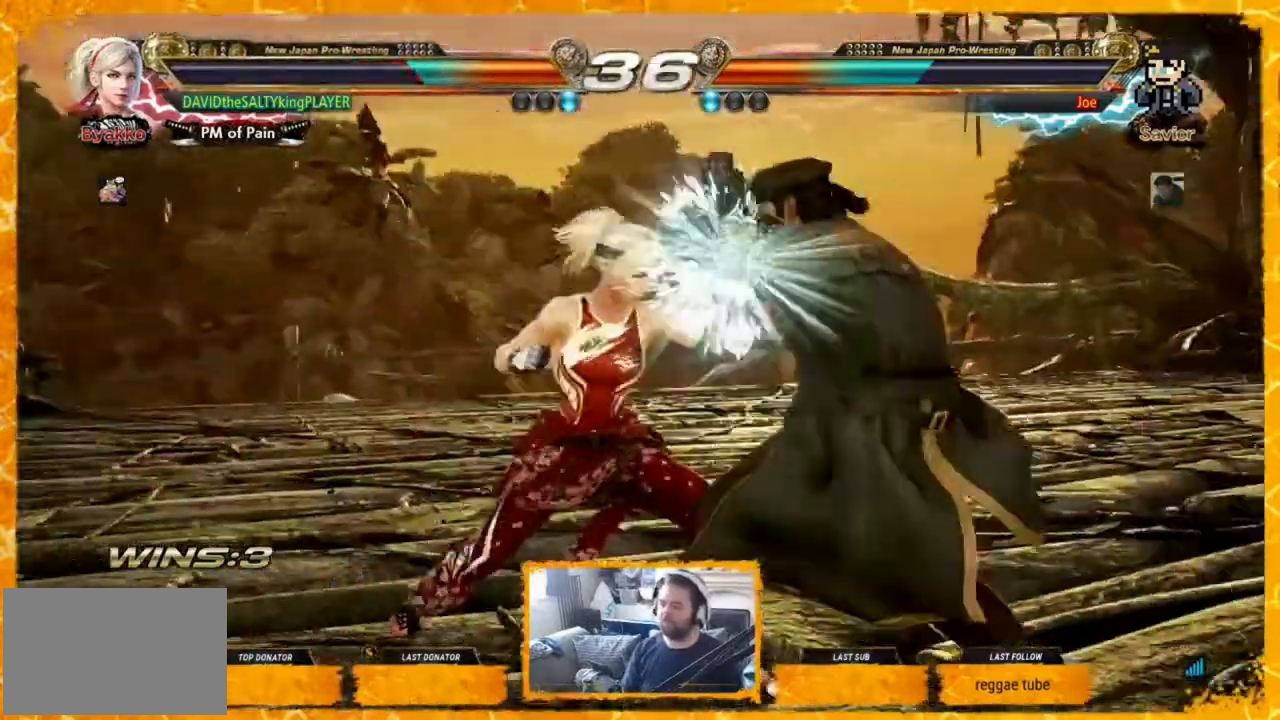
{"dt_ms": 480, "buttons": ["CIRCLE"], "events": [[160, "CIRCLE", "up"], [200, "CIRCLE", "down"], [360, "CIRCLE", "up"], [400, "CIRCLE", "down"], [440, "CIRCLE", "up"], [480, "CIRCLE", "down"]]}